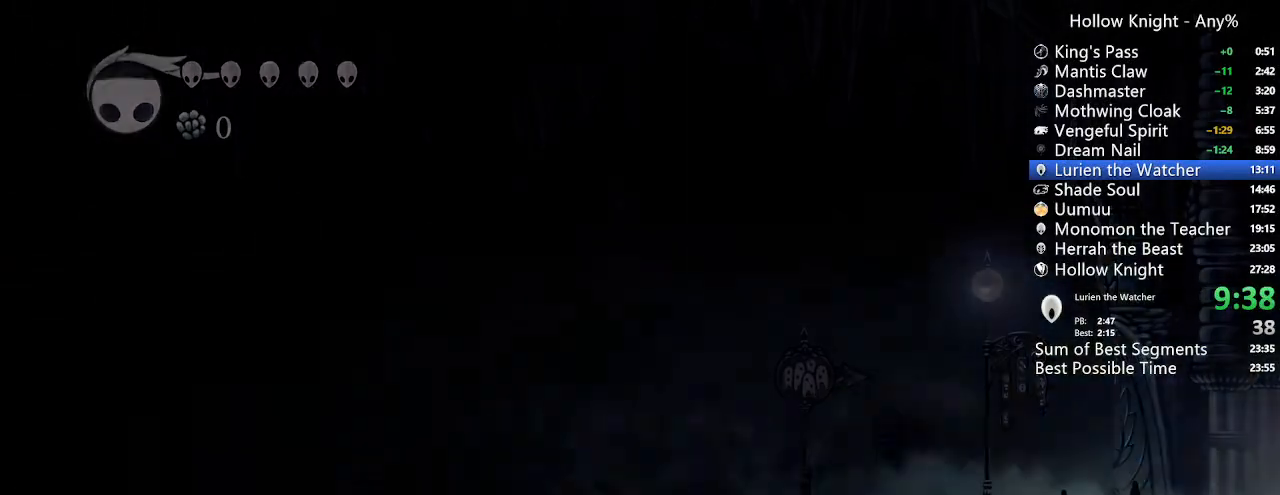
Gameplay with a controller (Xbox layout); each line is a JSON object with the inputs held at the frame after it. "events" lists button and stick changes between this image and that frame as [ms after this image, input, new state], when the widget could be followed in between. Not read: L3 R3 SELECT.
{"buttons": ["DPAD_RIGHT"], "left_stick": "center", "right_stick": "center", "events": []}
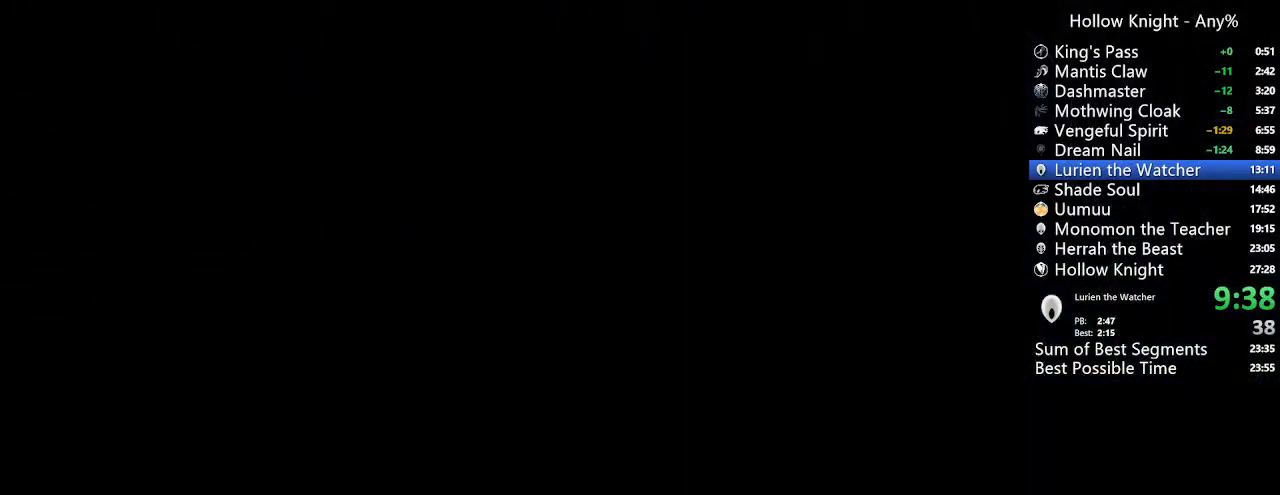
{"buttons": ["DPAD_RIGHT"], "left_stick": "center", "right_stick": "center", "events": []}
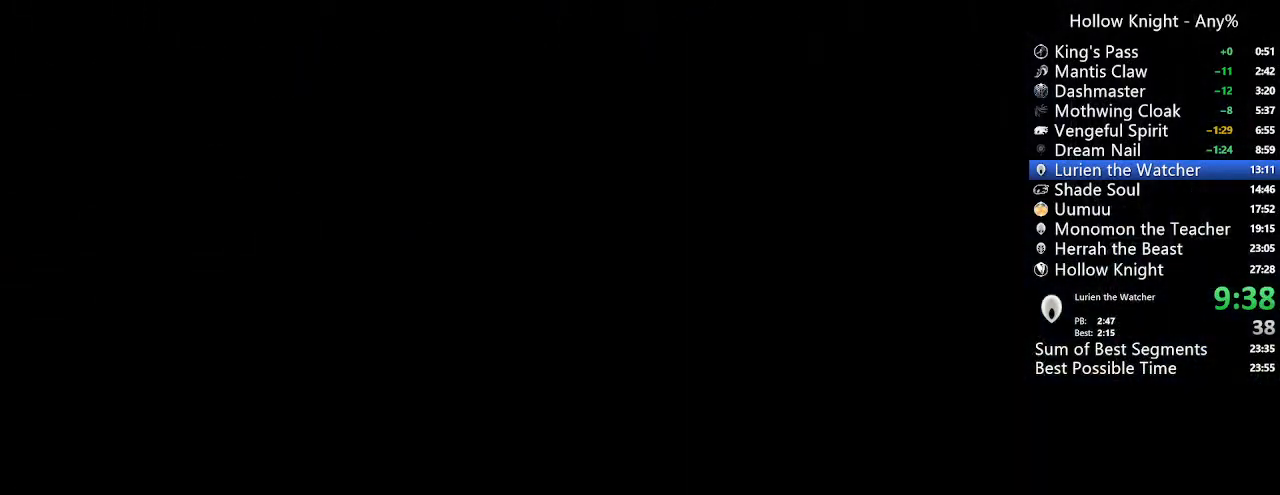
{"buttons": ["DPAD_RIGHT"], "left_stick": "center", "right_stick": "center", "events": []}
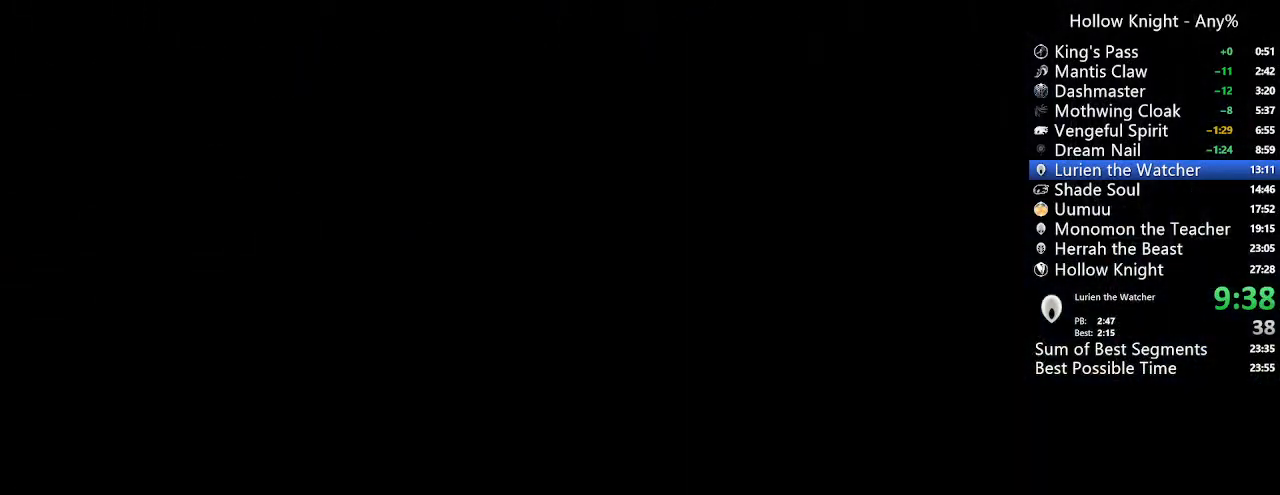
{"buttons": ["DPAD_RIGHT"], "left_stick": "center", "right_stick": "center", "events": []}
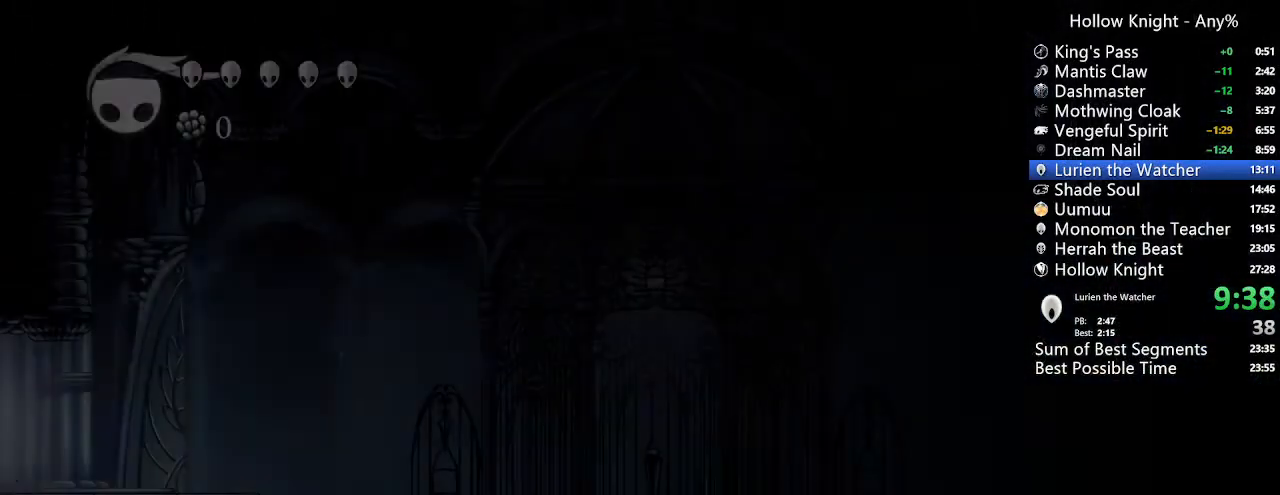
{"buttons": ["DPAD_RIGHT"], "left_stick": "center", "right_stick": "center", "events": []}
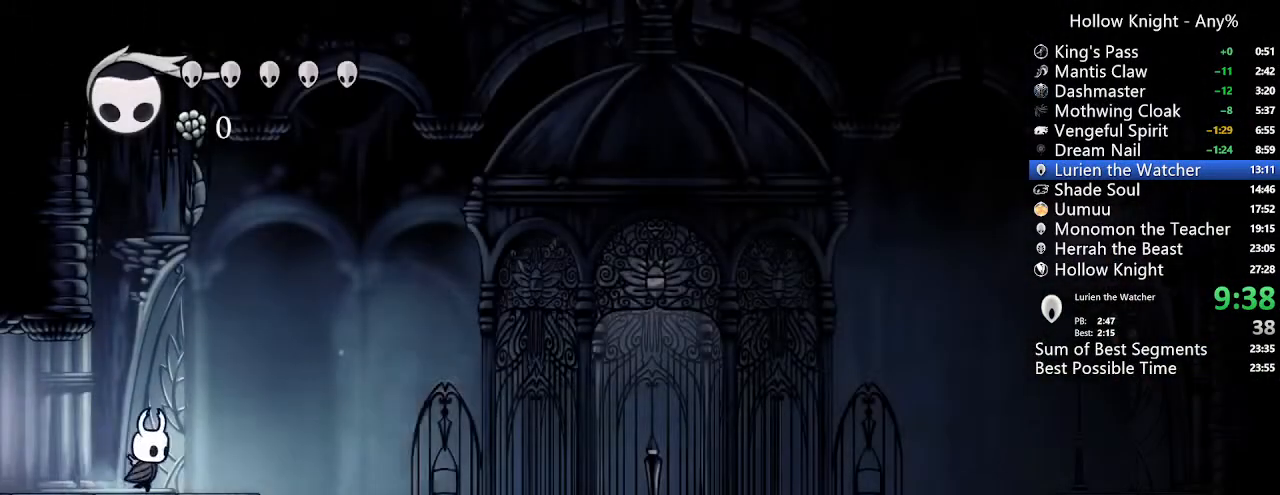
{"buttons": ["DPAD_RIGHT"], "left_stick": "center", "right_stick": "center", "events": [[67, "R2", "down"], [333, "R2", "up"]]}
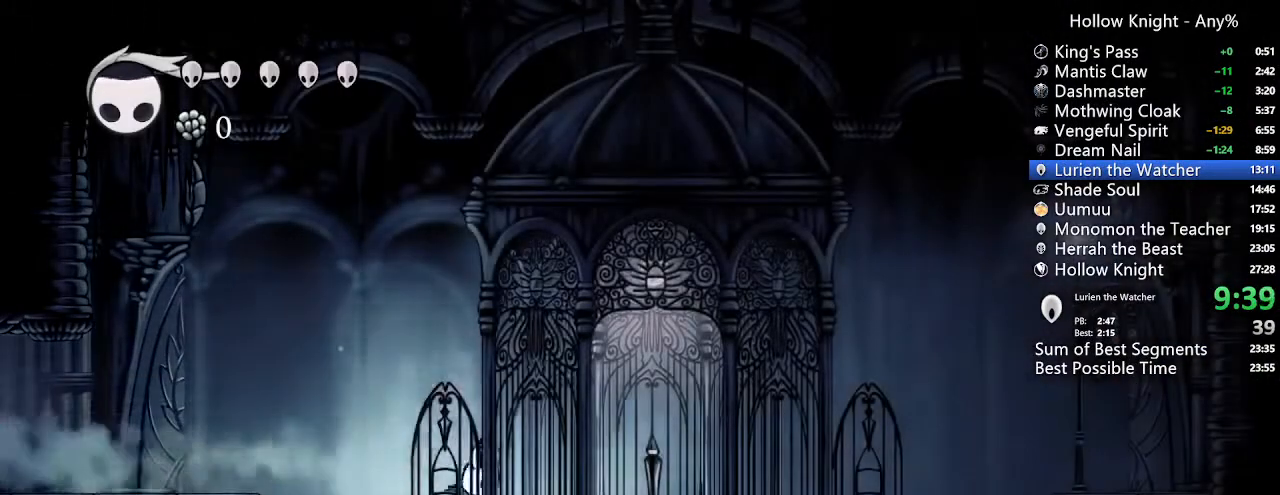
{"buttons": ["X", "DPAD_UP", "DPAD_RIGHT"], "left_stick": "center", "right_stick": "center"}
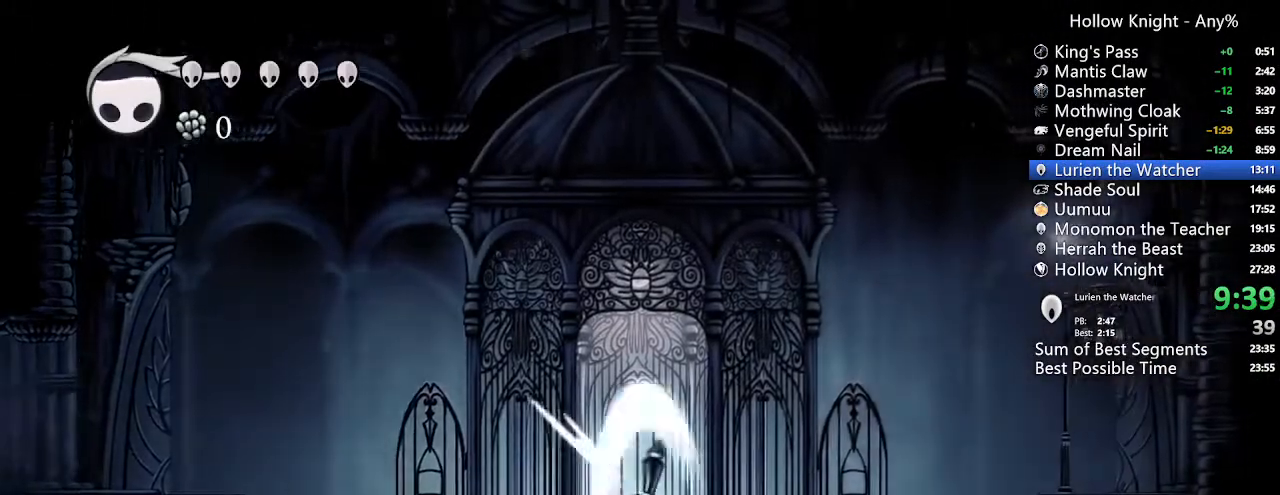
{"buttons": [], "left_stick": "center", "right_stick": "center"}